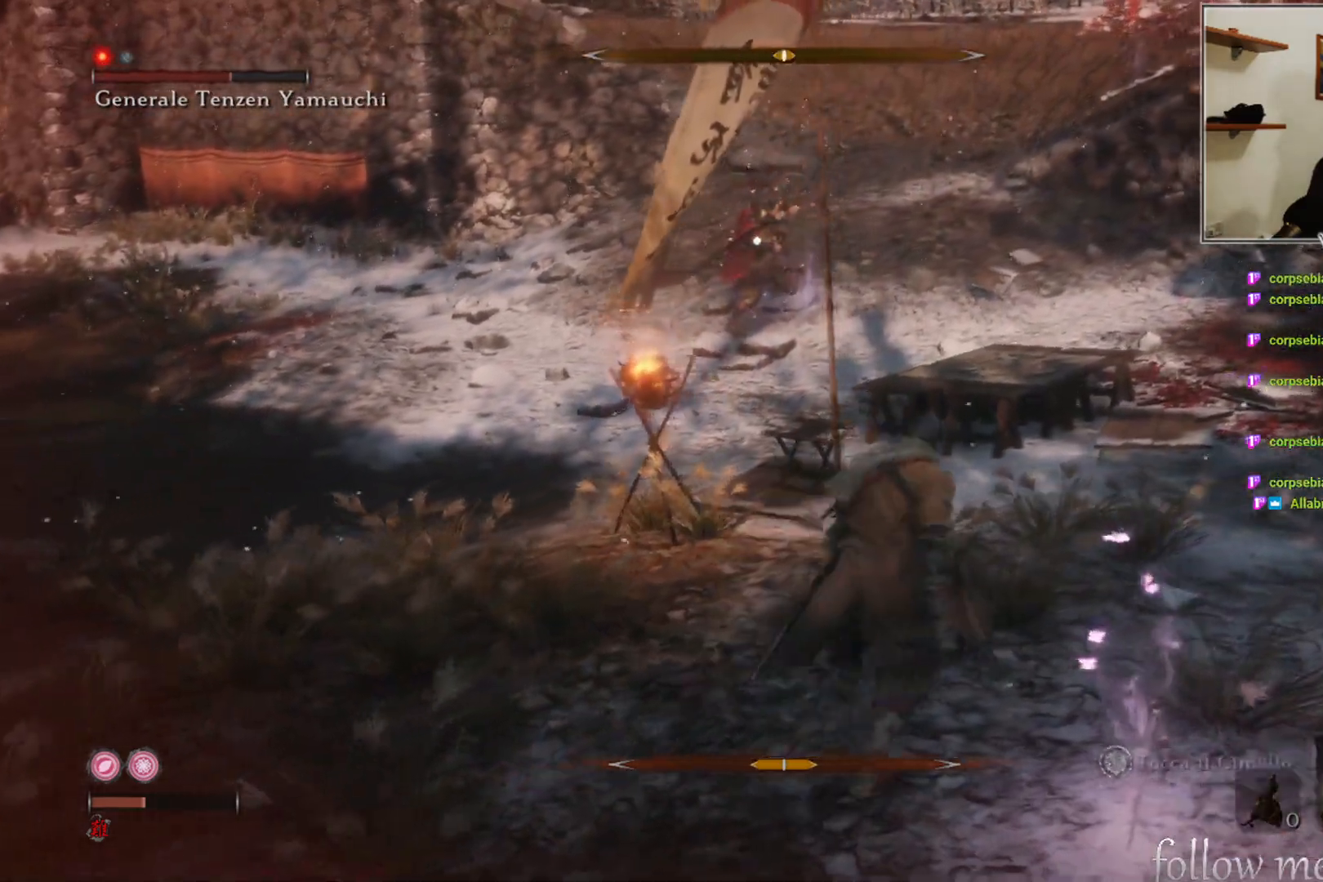
Gameplay with a controller (Xbox layout); each line is a JSON object with the inputs held at the frame after it. "events" lists button and stick changes between this image and that frame as [ms after this image, input, new state], when the widget could be followed in between.
{"buttons": ["A"], "left_stick": "right", "right_stick": "center", "events": [[383, "A", "down"]]}
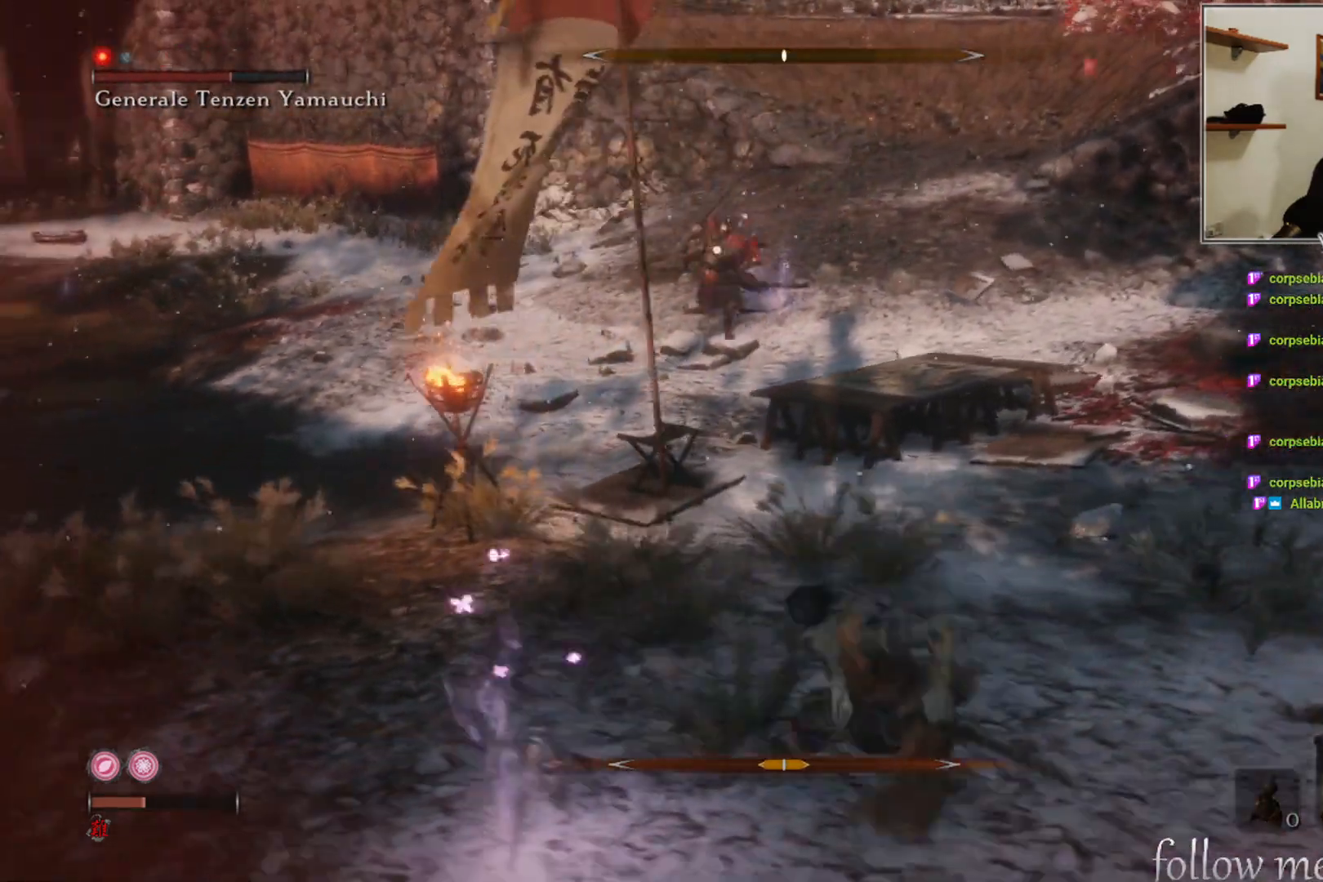
{"buttons": ["A", "R2"], "left_stick": "right", "right_stick": "center", "events": [[117, "R2", "down"], [300, "R2", "up"], [367, "R2", "down"]]}
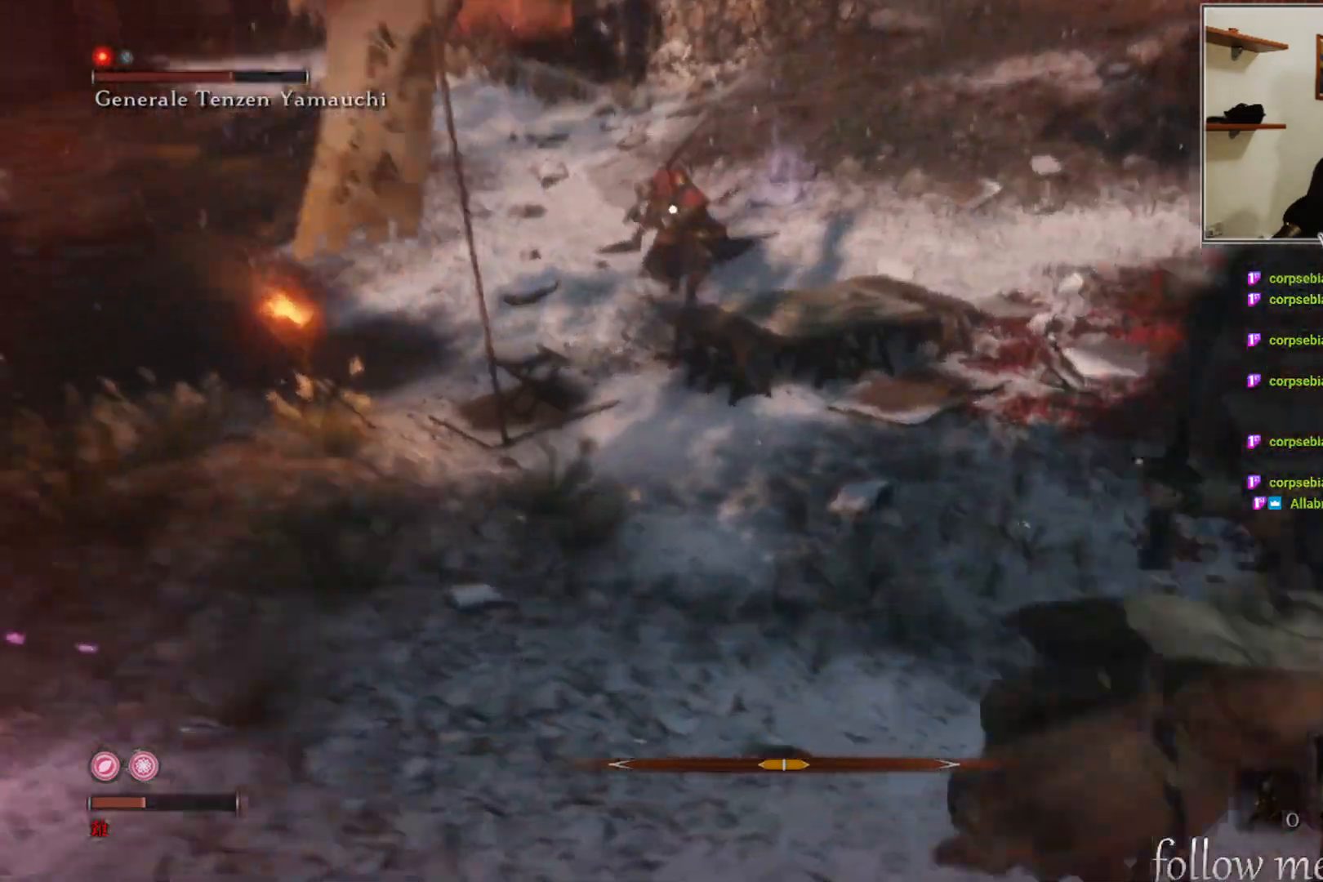
{"buttons": [], "left_stick": "up-left", "right_stick": "center", "events": [[17, "R2", "up"], [67, "R2", "down"], [200, "R2", "up"], [233, "A", "up"], [283, "left_stick", "up"], [350, "left_stick", "up-left"]]}
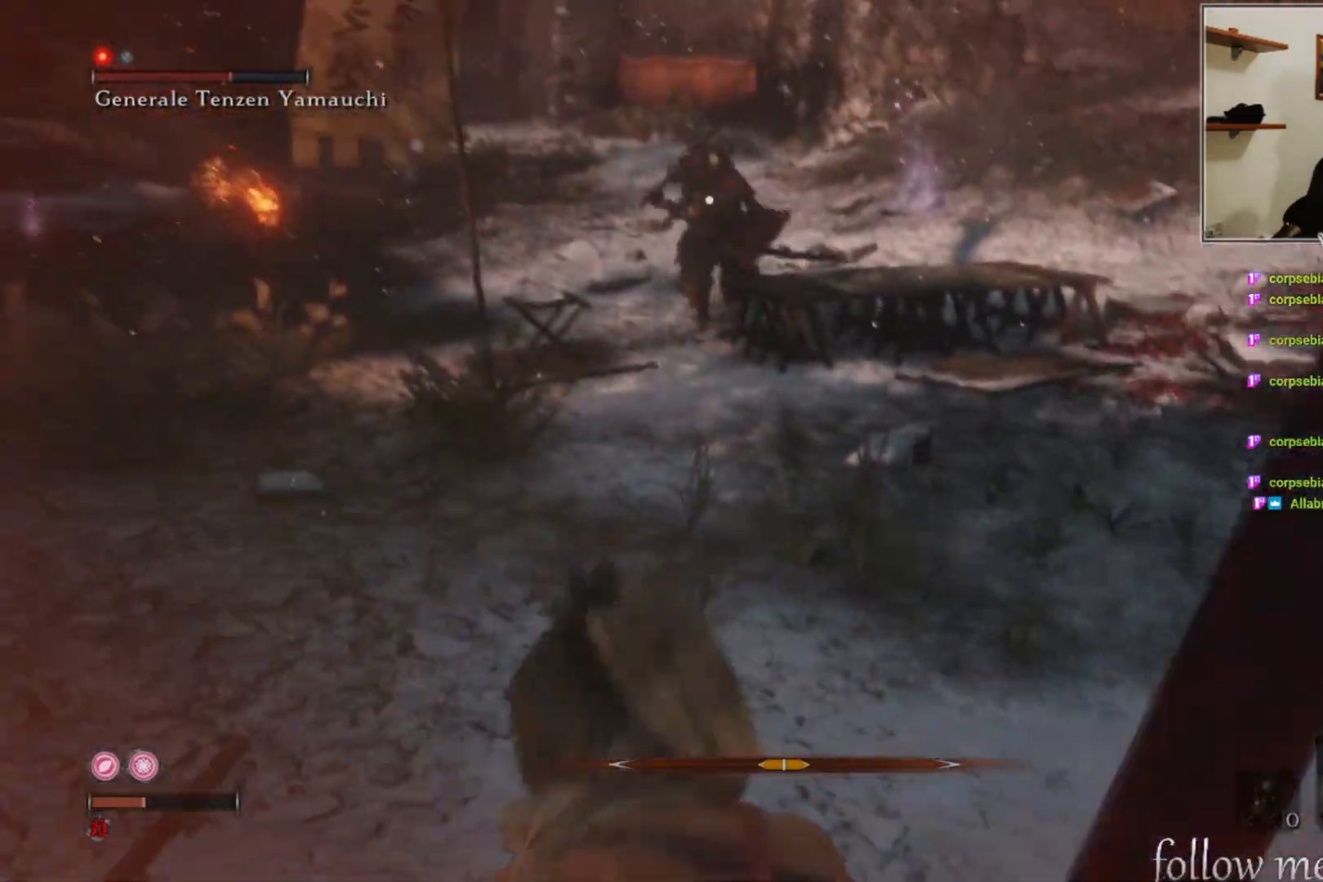
{"buttons": [], "left_stick": "up-left", "right_stick": "center", "events": []}
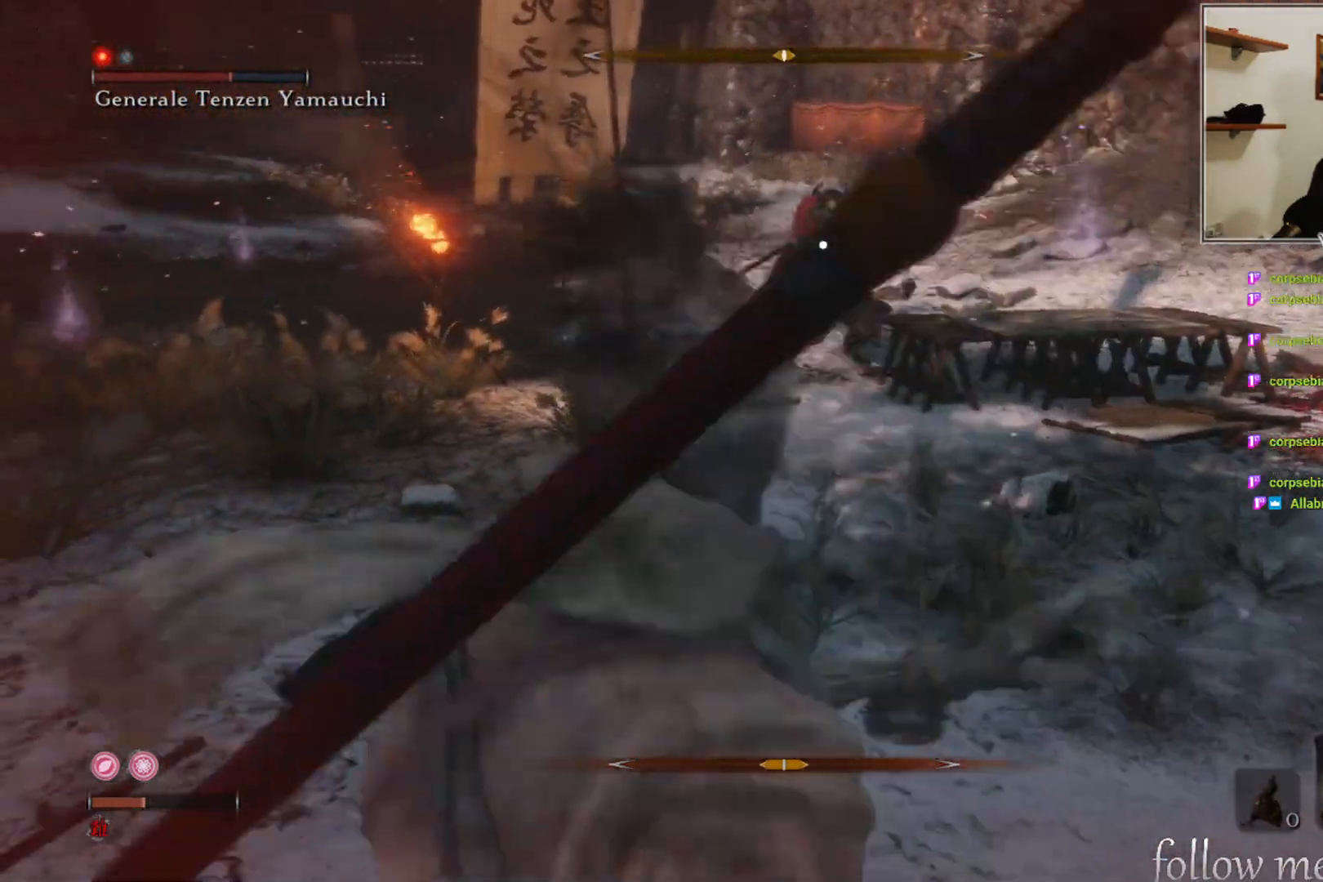
{"buttons": [], "left_stick": "up-left", "right_stick": "center", "events": []}
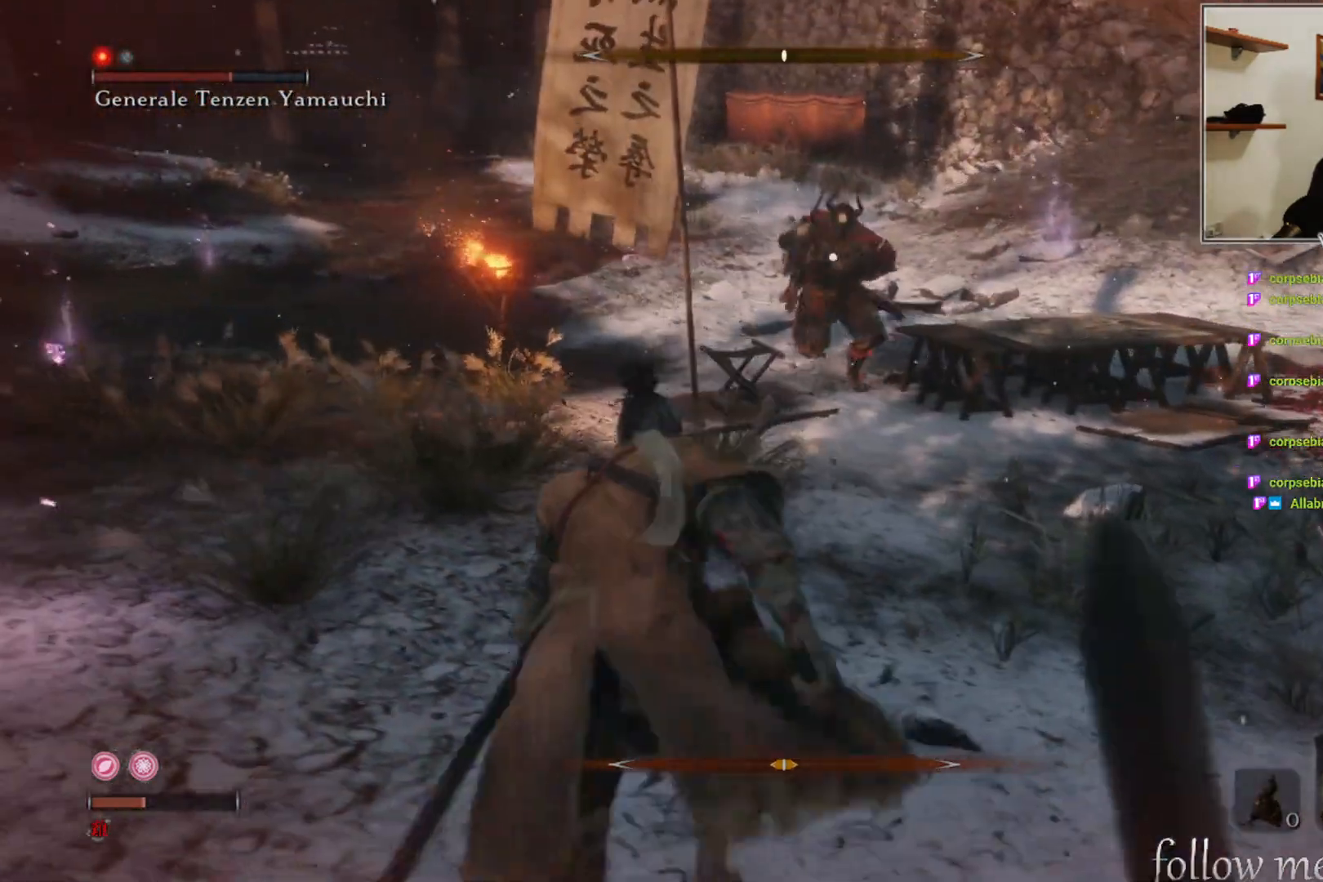
{"buttons": [], "left_stick": "up-left", "right_stick": "center", "events": []}
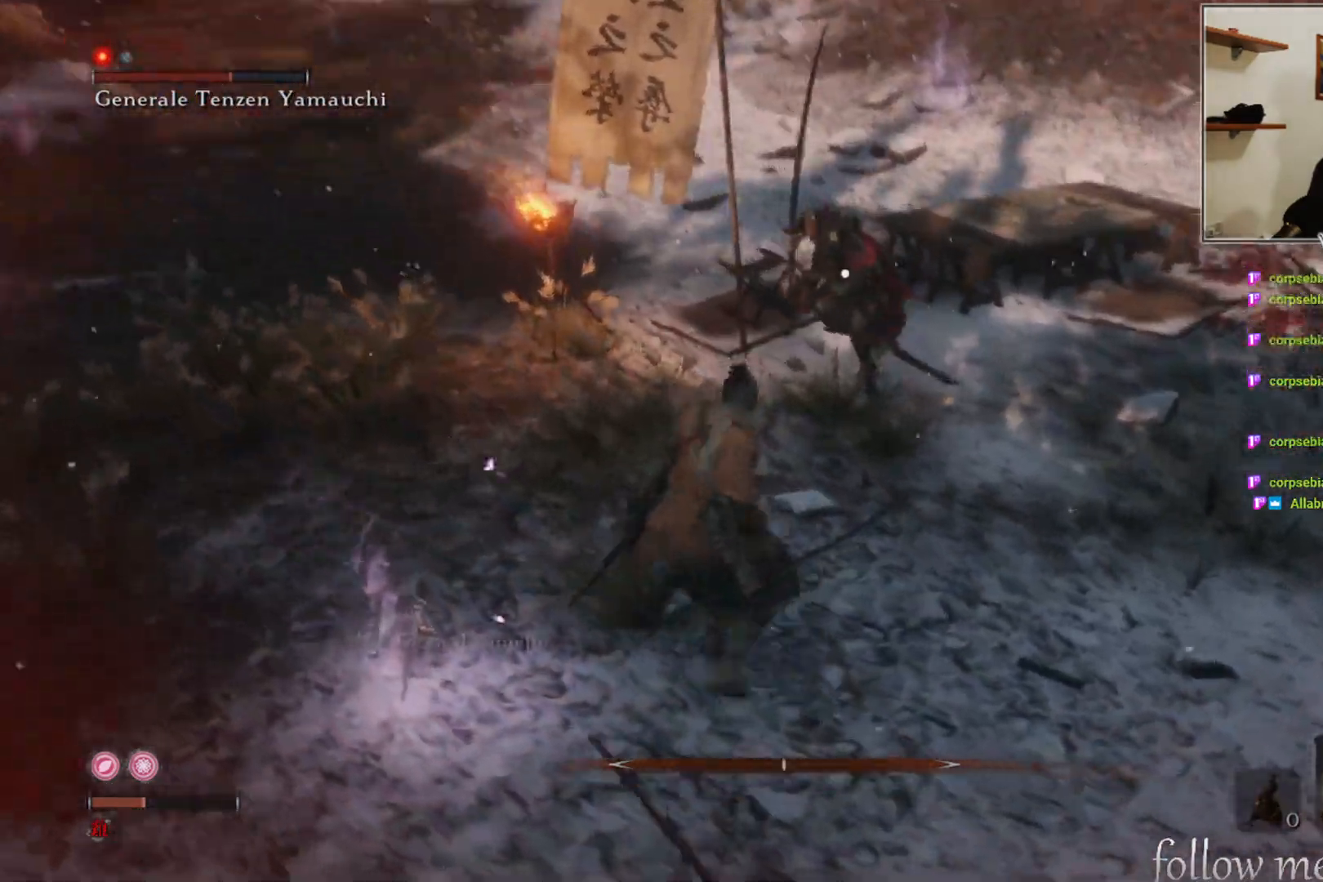
{"buttons": [], "left_stick": "down-left", "right_stick": "center", "events": [[133, "left_stick", "left"], [350, "left_stick", "down-left"]]}
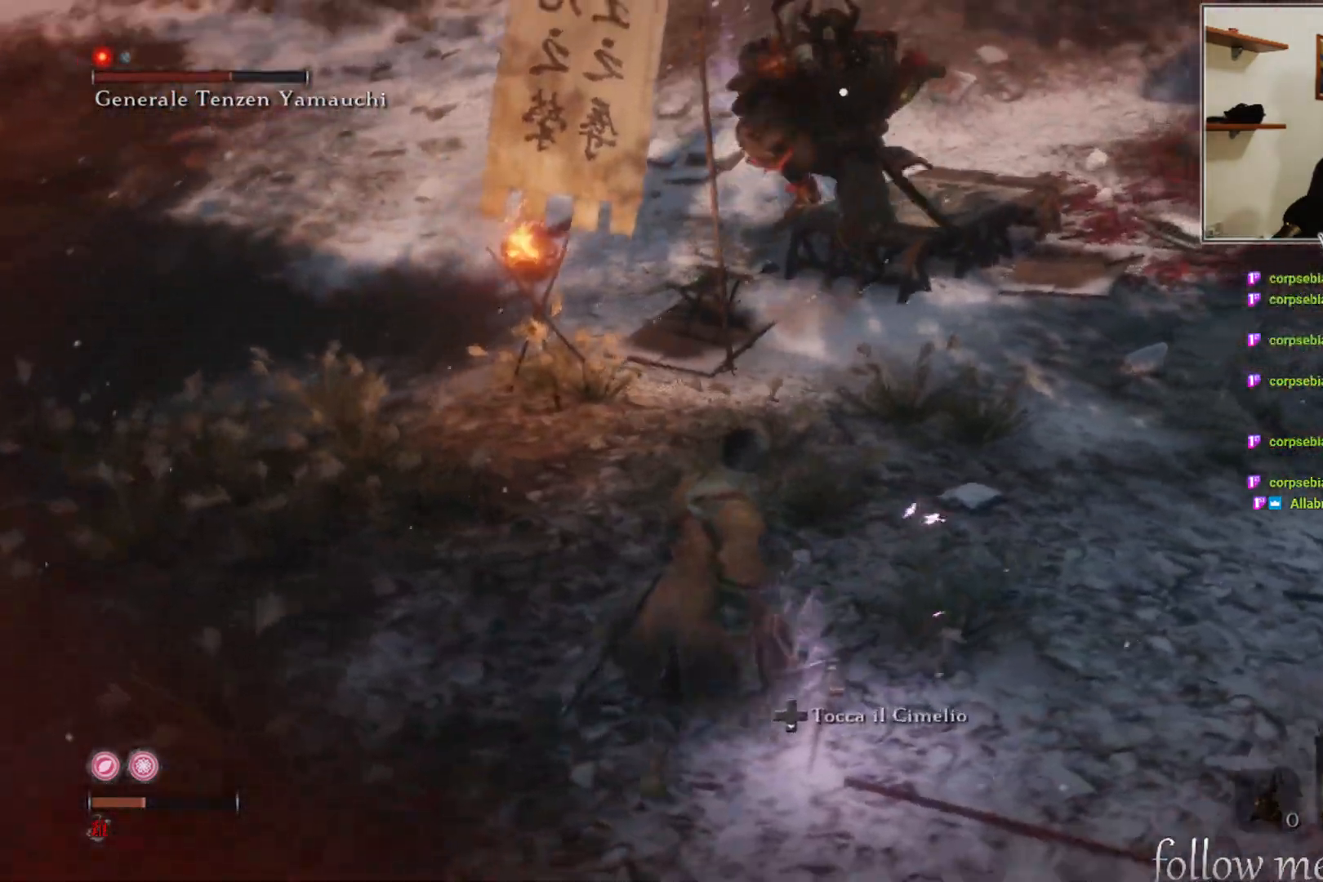
{"buttons": ["B"], "left_stick": "left", "right_stick": "center", "events": [[283, "B", "down"], [350, "left_stick", "left"], [400, "B", "up"], [483, "B", "down"]]}
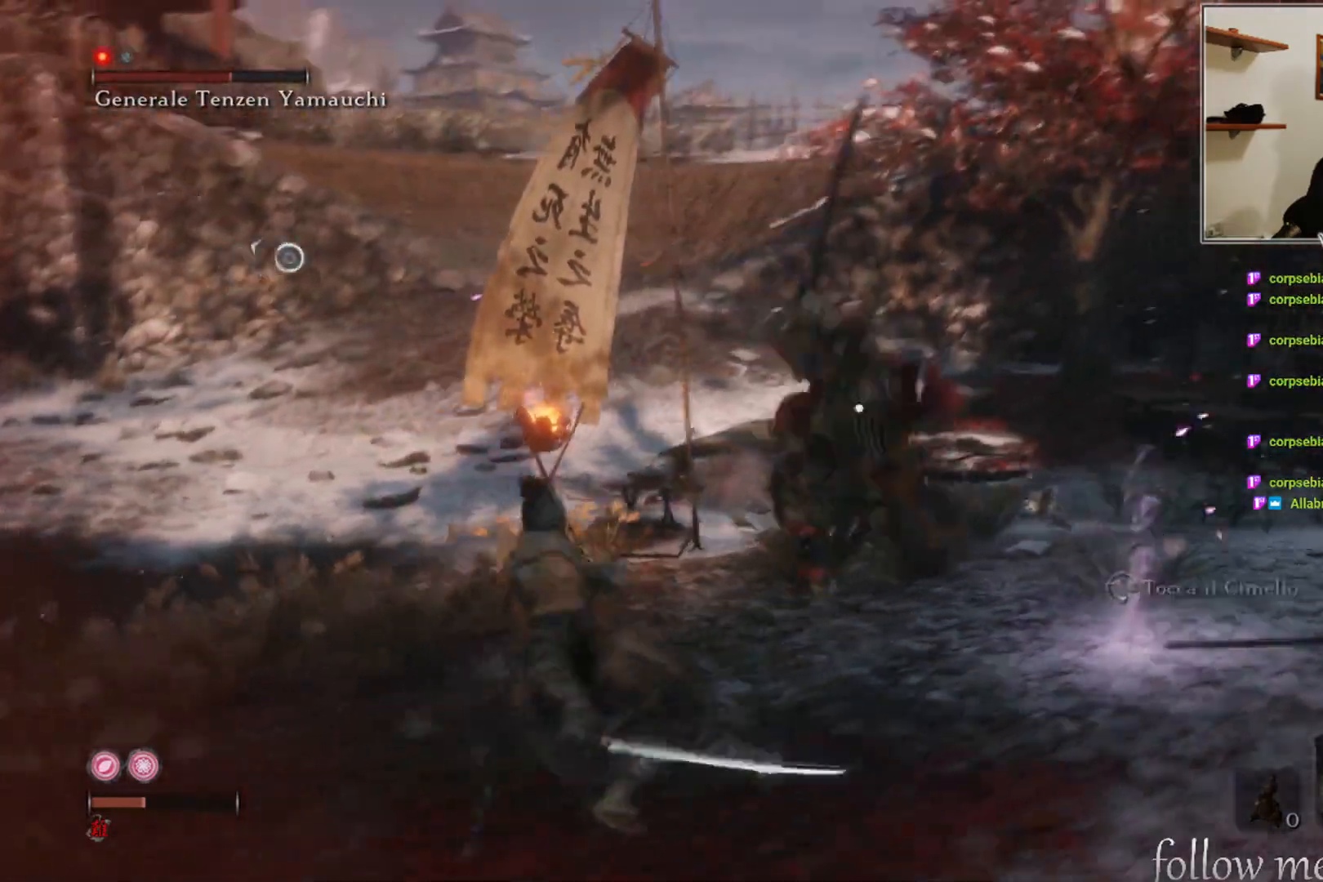
{"buttons": [], "left_stick": "up-left", "right_stick": "center", "events": [[67, "B", "up"], [133, "B", "down"], [217, "B", "up"], [367, "left_stick", "up-left"]]}
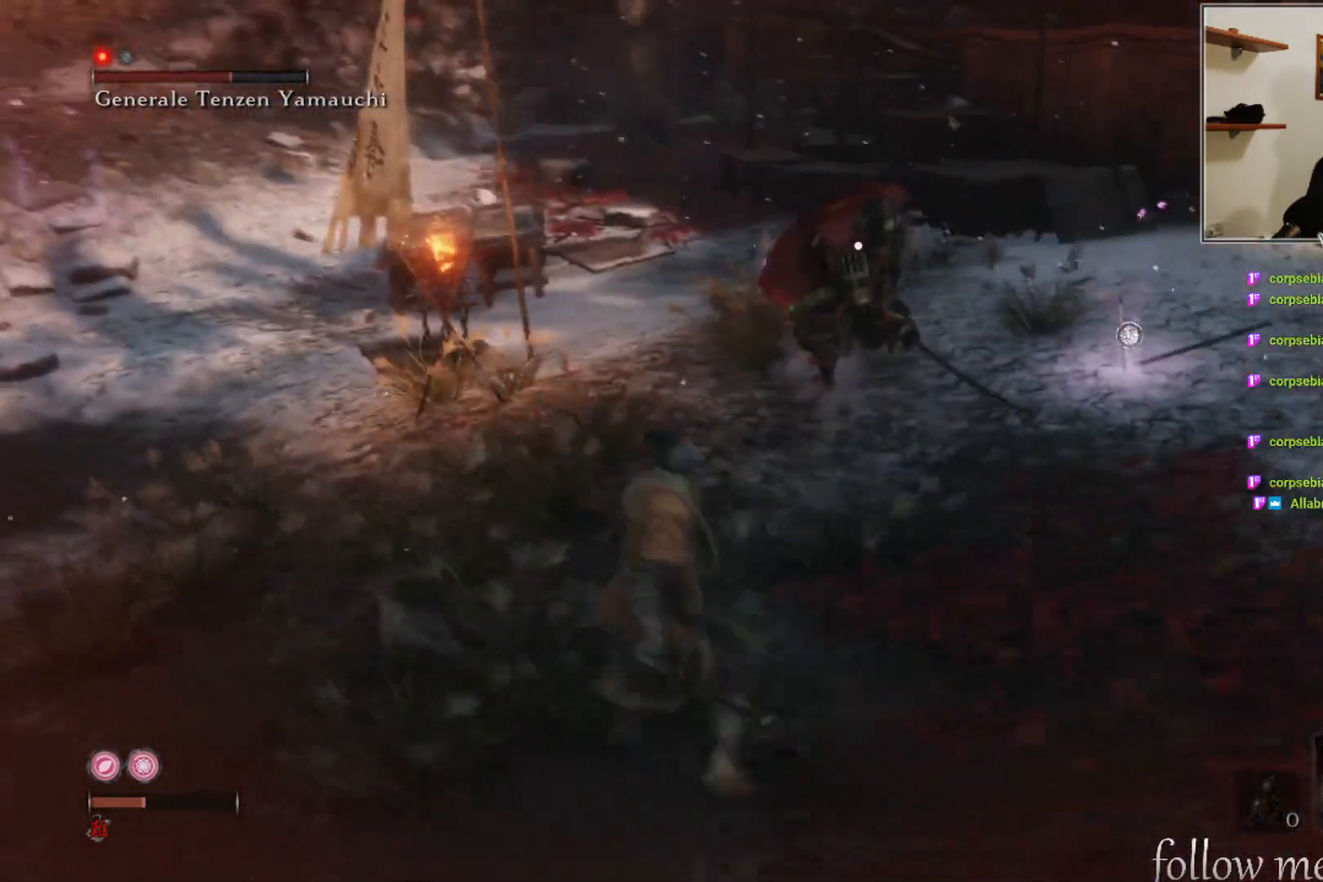
{"buttons": [], "left_stick": "up-left", "right_stick": "center", "events": [[17, "R1", "down"], [417, "R1", "up"]]}
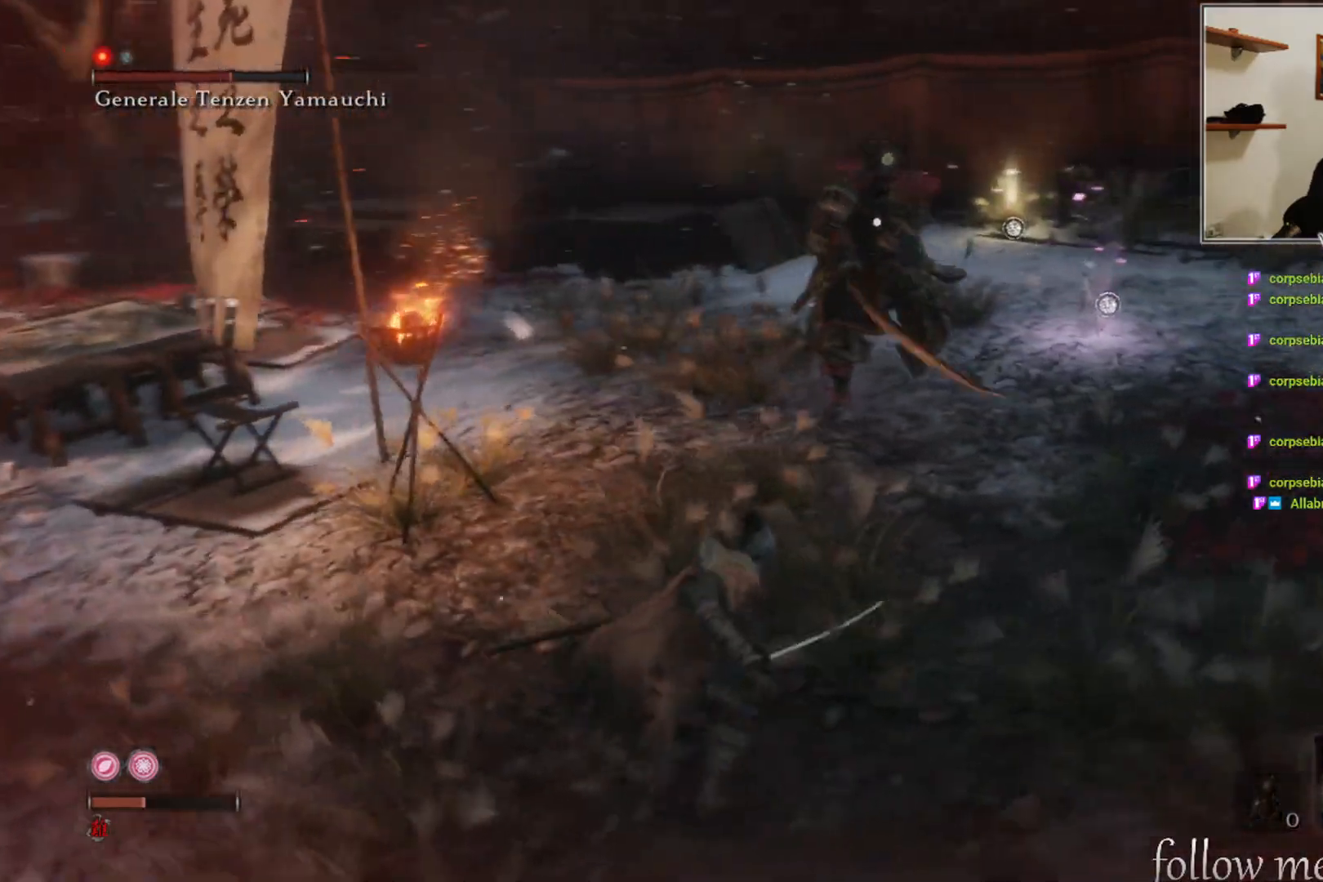
{"buttons": ["R1"], "left_stick": "center", "right_stick": "center", "events": [[33, "R1", "down"], [450, "left_stick", "center"]]}
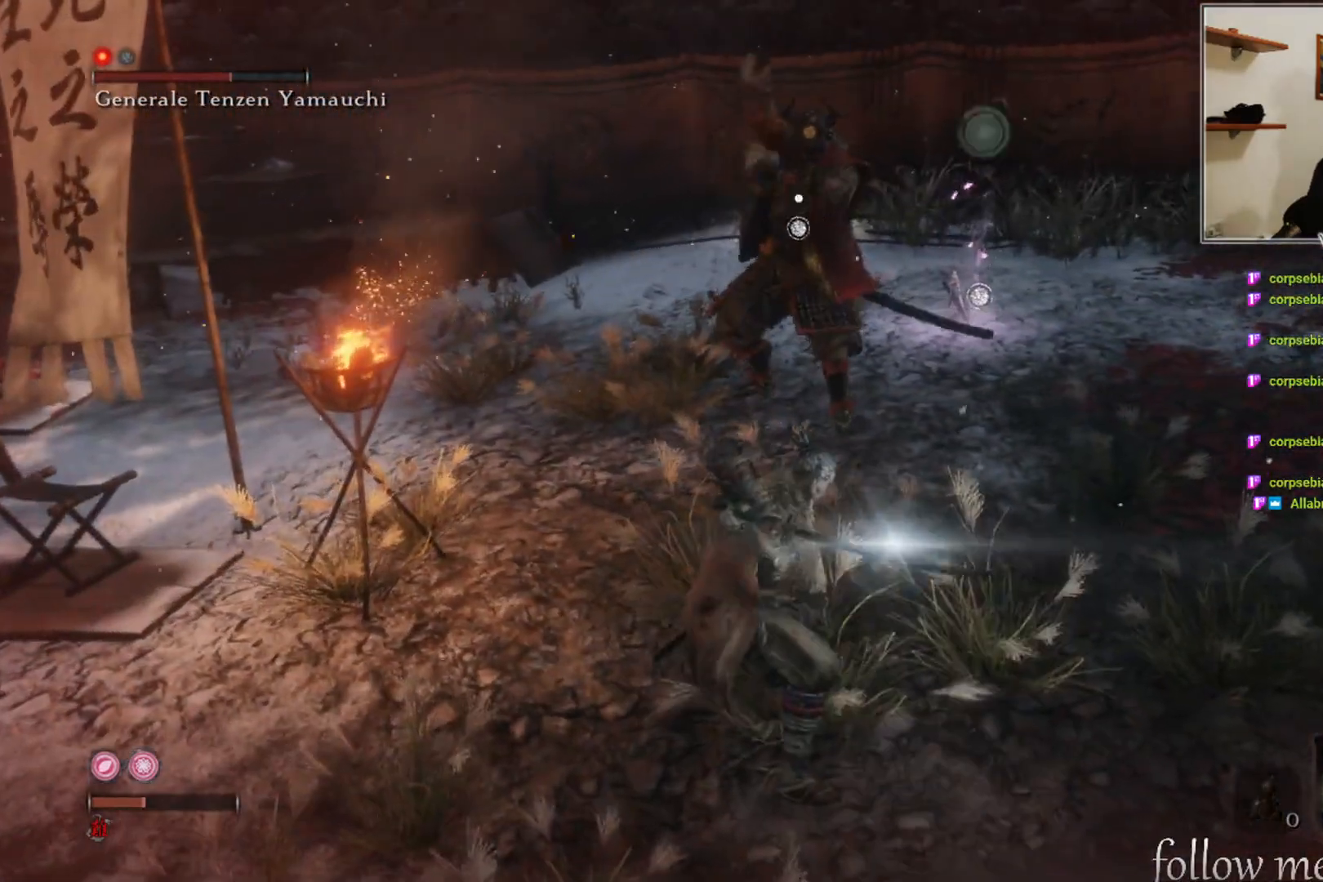
{"buttons": ["B"], "left_stick": "down", "right_stick": "center", "events": [[67, "R1", "up"], [317, "left_stick", "down"], [450, "B", "down"]]}
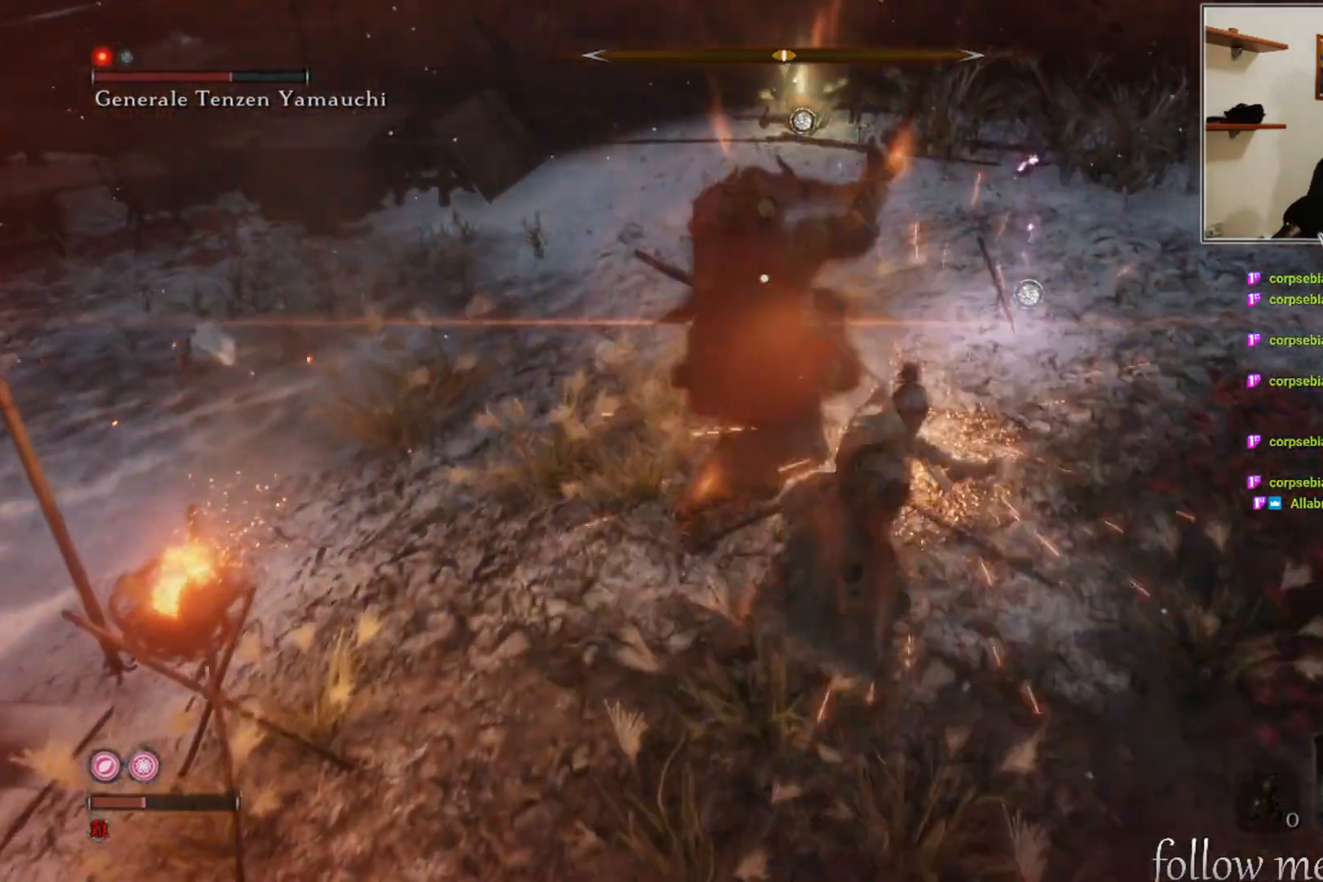
{"buttons": [], "left_stick": "down", "right_stick": "center", "events": [[33, "B", "up"], [100, "B", "down"], [167, "B", "up"], [250, "B", "down"], [317, "B", "up"], [400, "B", "down"], [450, "B", "up"]]}
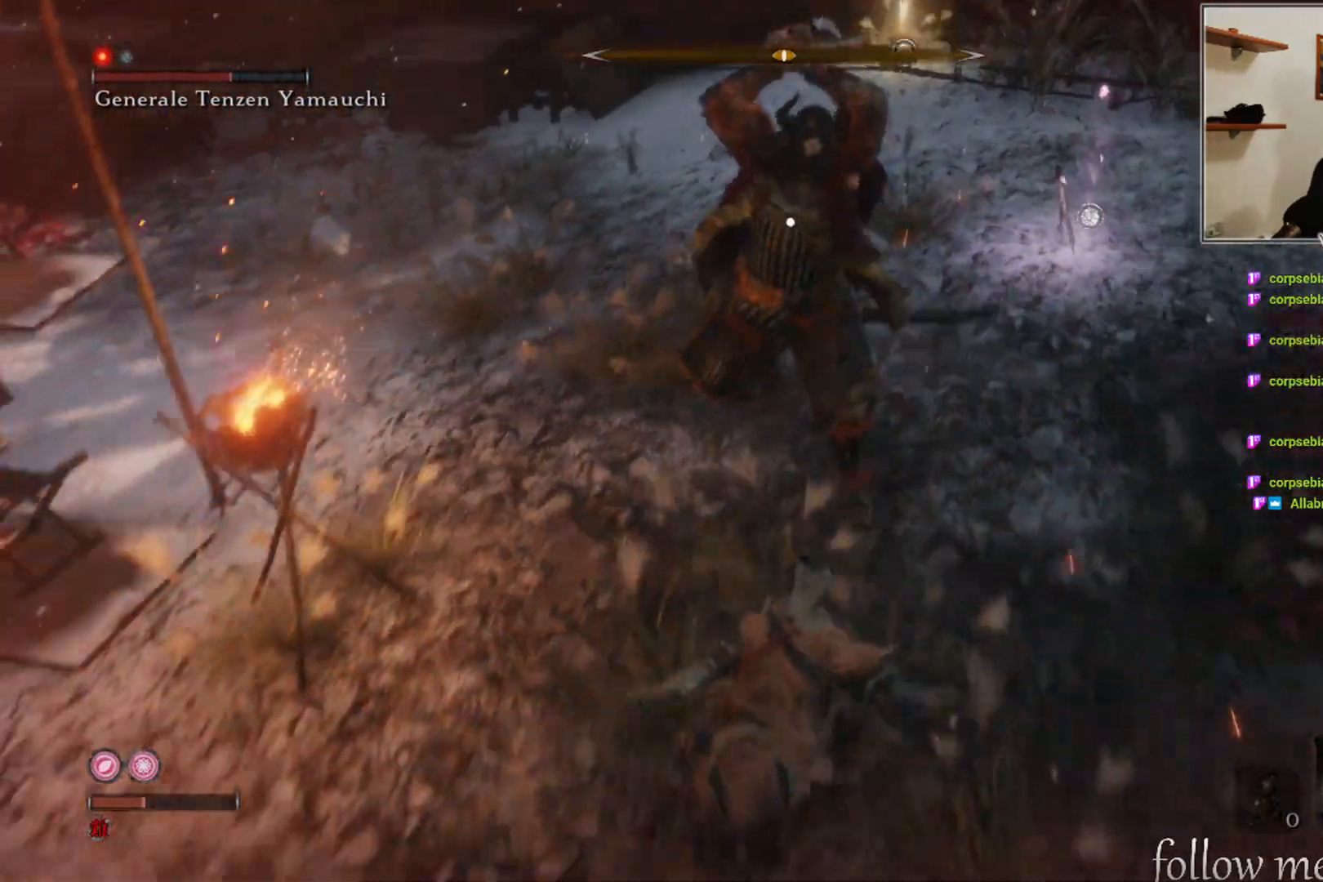
{"buttons": ["B"], "left_stick": "down", "right_stick": "center", "events": [[50, "B", "down"], [100, "B", "up"], [167, "B", "down"], [250, "B", "up"], [317, "B", "down"], [383, "B", "up"], [450, "B", "down"]]}
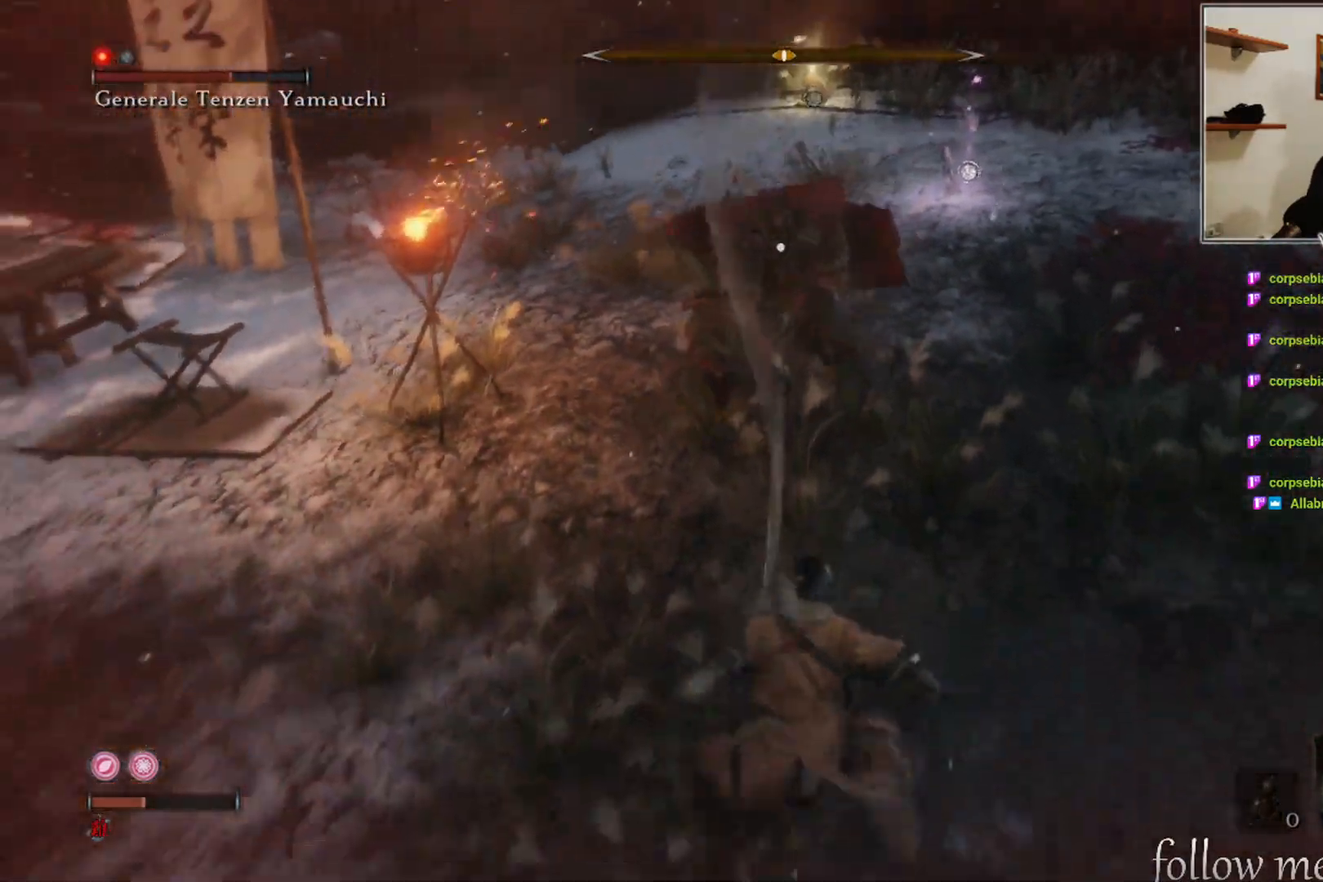
{"buttons": [], "left_stick": "up", "right_stick": "center", "events": [[17, "B", "up"], [167, "left_stick", "center"], [367, "left_stick", "up"]]}
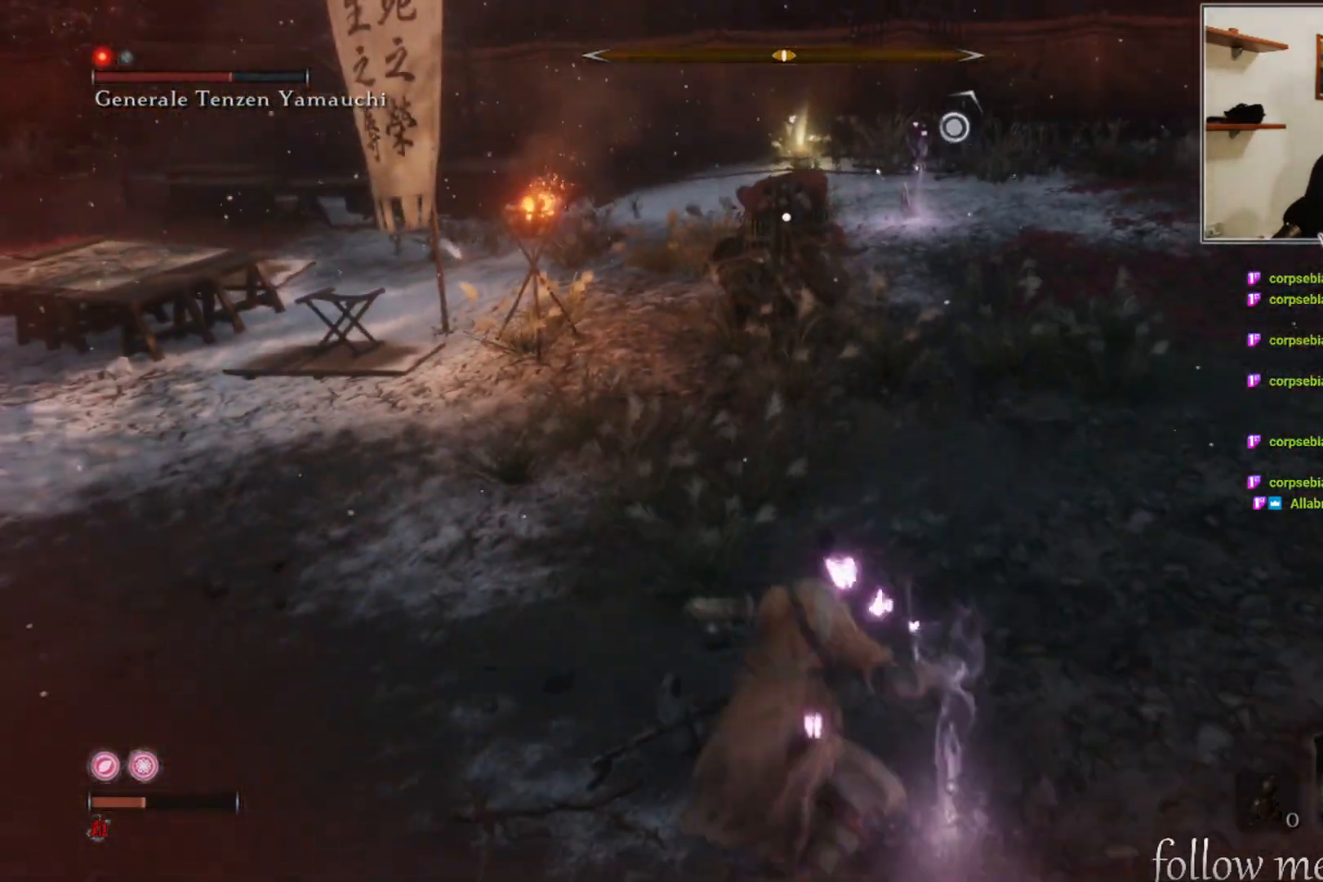
{"buttons": ["R1"], "left_stick": "center", "right_stick": "center", "events": [[367, "R1", "down"], [383, "left_stick", "center"]]}
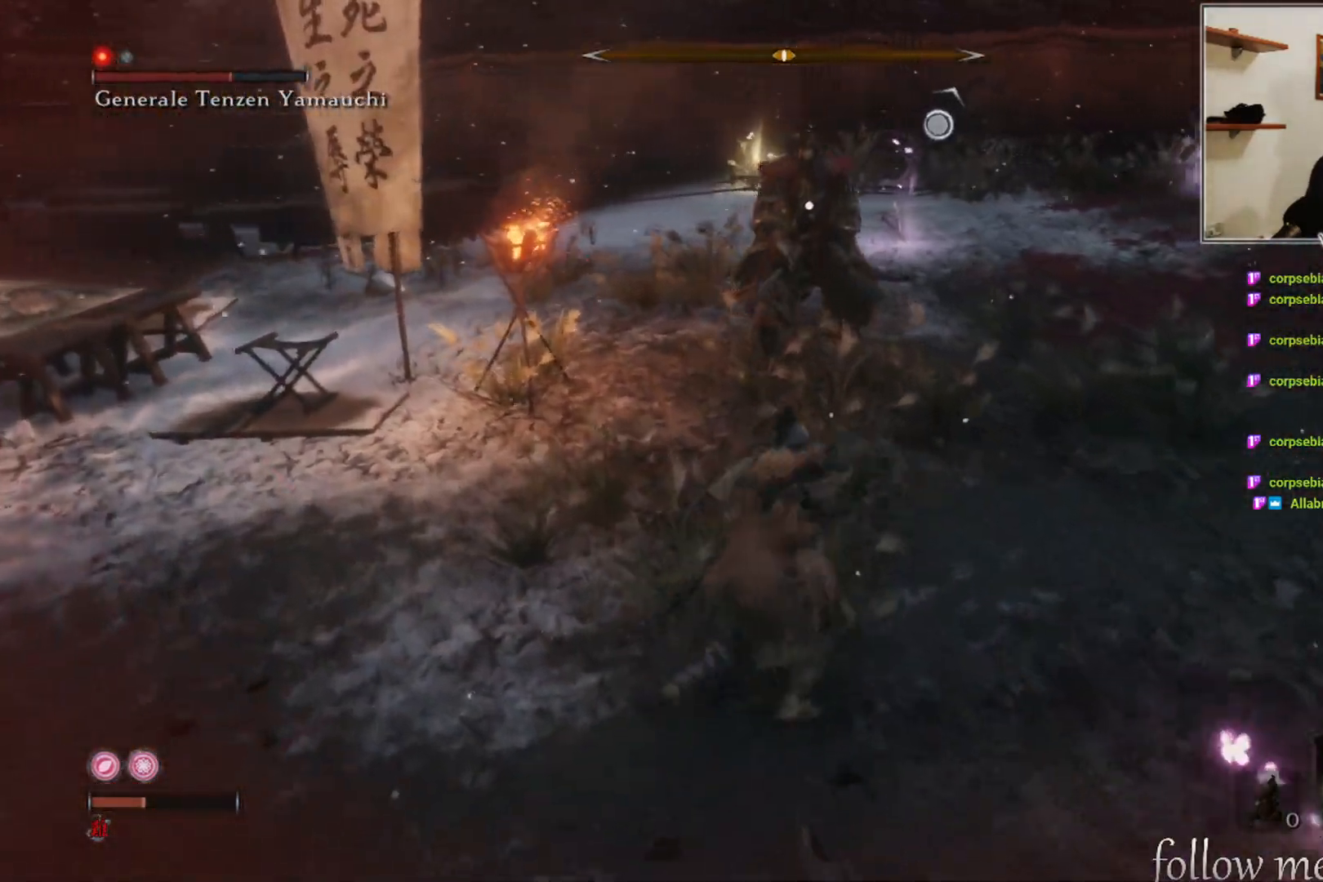
{"buttons": ["R1"], "left_stick": "center", "right_stick": "center", "events": []}
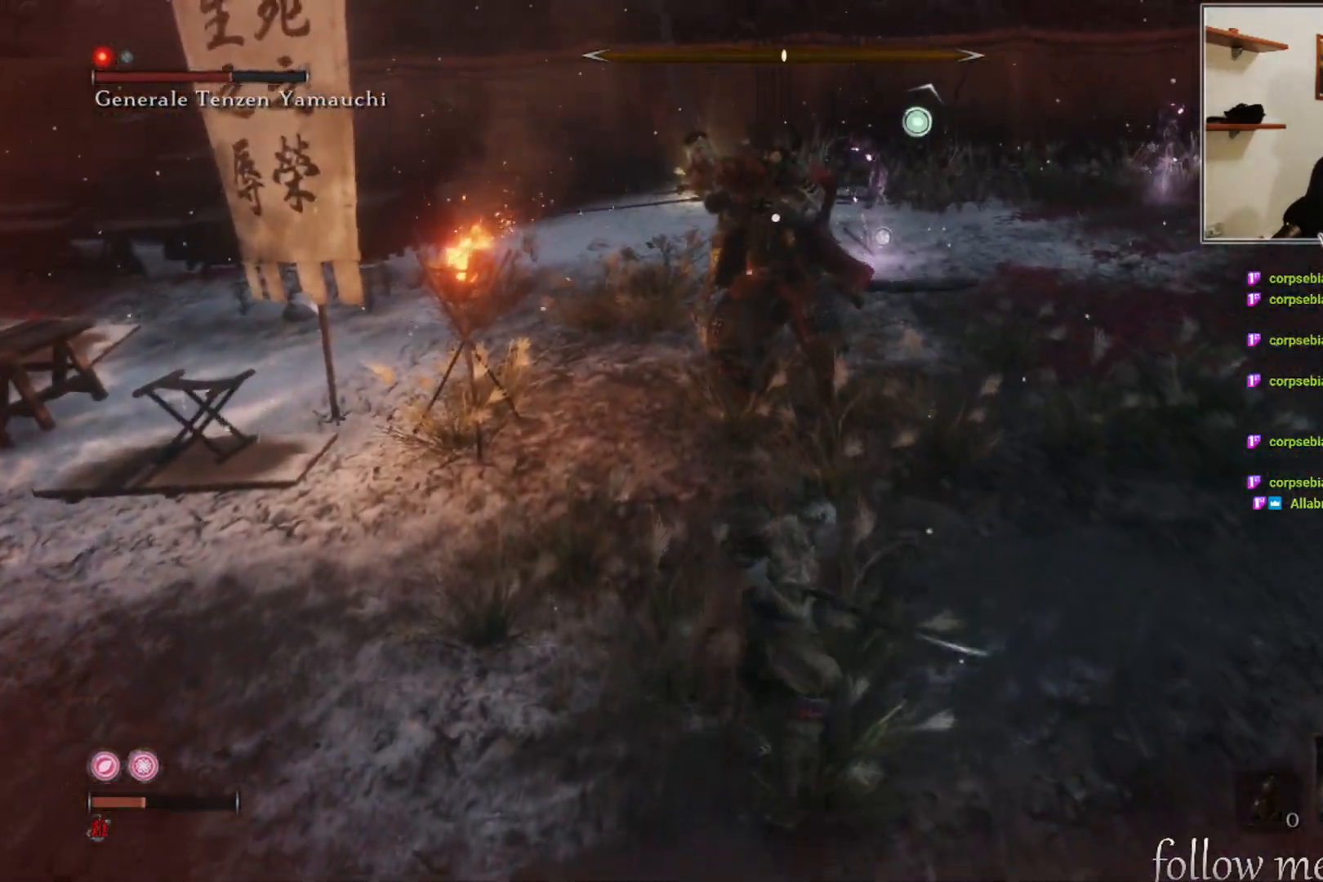
{"buttons": [], "left_stick": "down", "right_stick": "center", "events": [[250, "R1", "up"], [250, "left_stick", "down"]]}
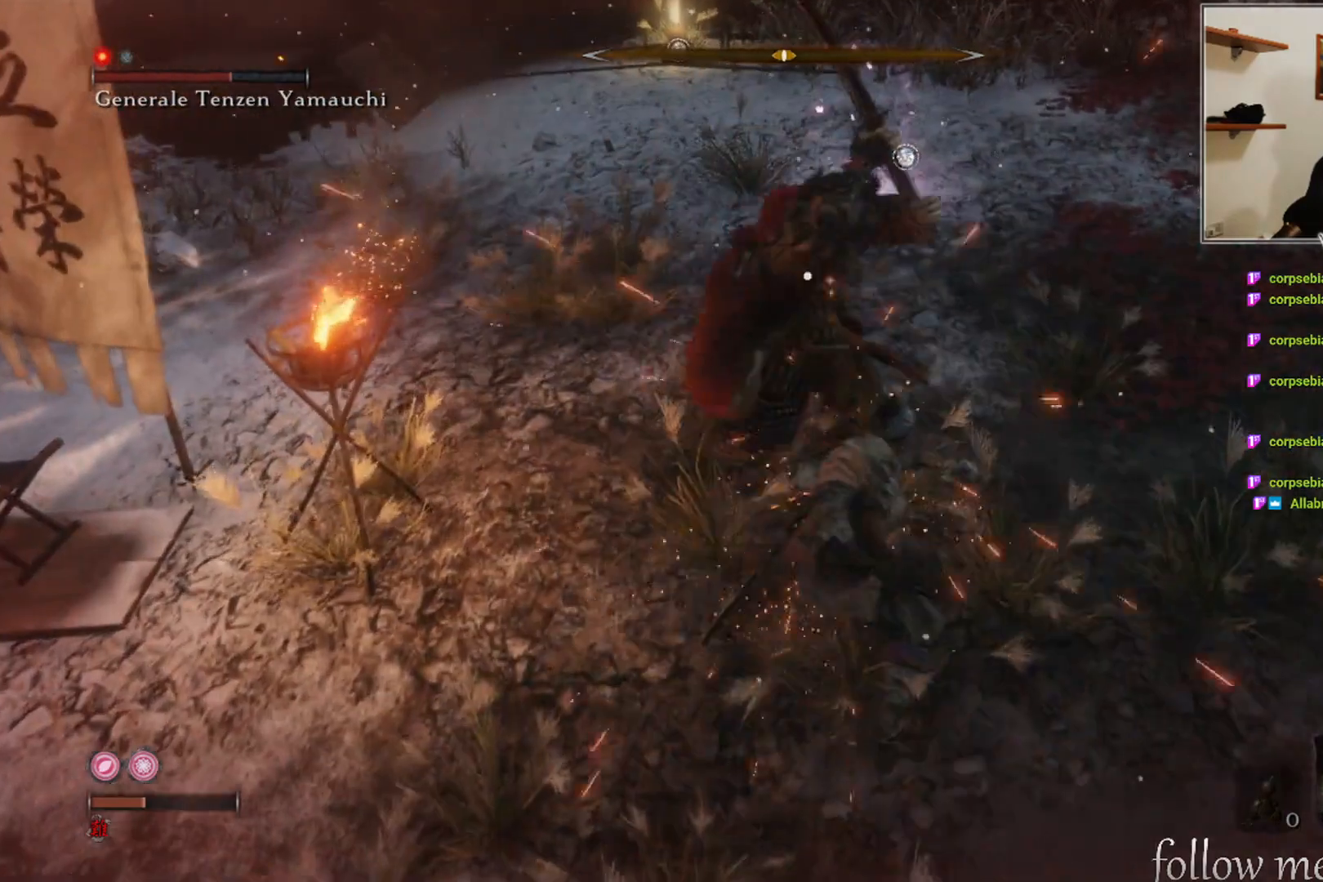
{"buttons": [], "left_stick": "down", "right_stick": "center", "events": [[117, "B", "down"], [217, "B", "up"], [300, "B", "down"], [350, "B", "up"], [433, "B", "down"], [500, "B", "up"]]}
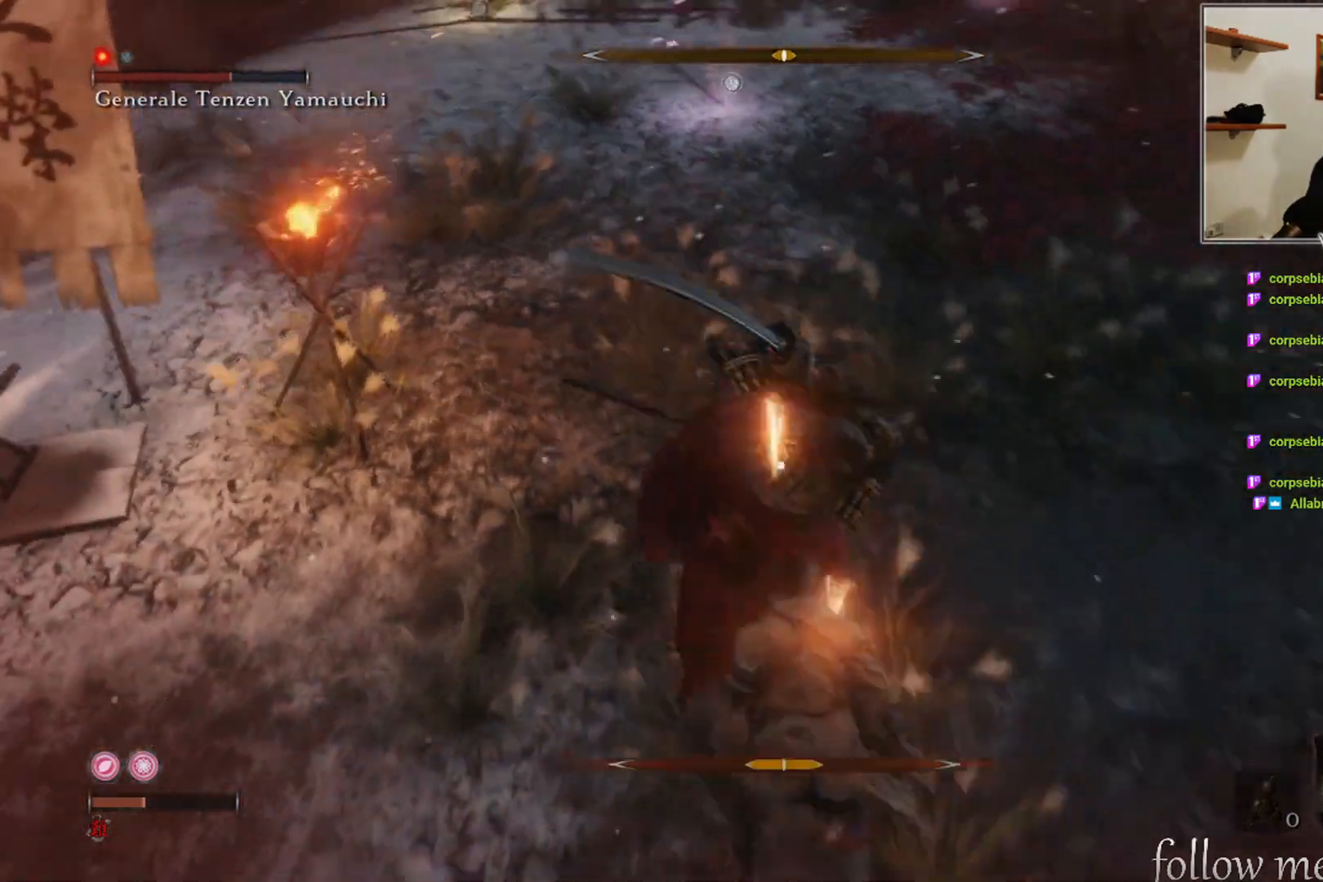
{"buttons": ["B"], "left_stick": "down", "right_stick": "center", "events": [[67, "B", "down"], [133, "B", "up"], [217, "B", "down"], [283, "B", "up"], [350, "B", "down"], [417, "B", "up"], [500, "B", "down"]]}
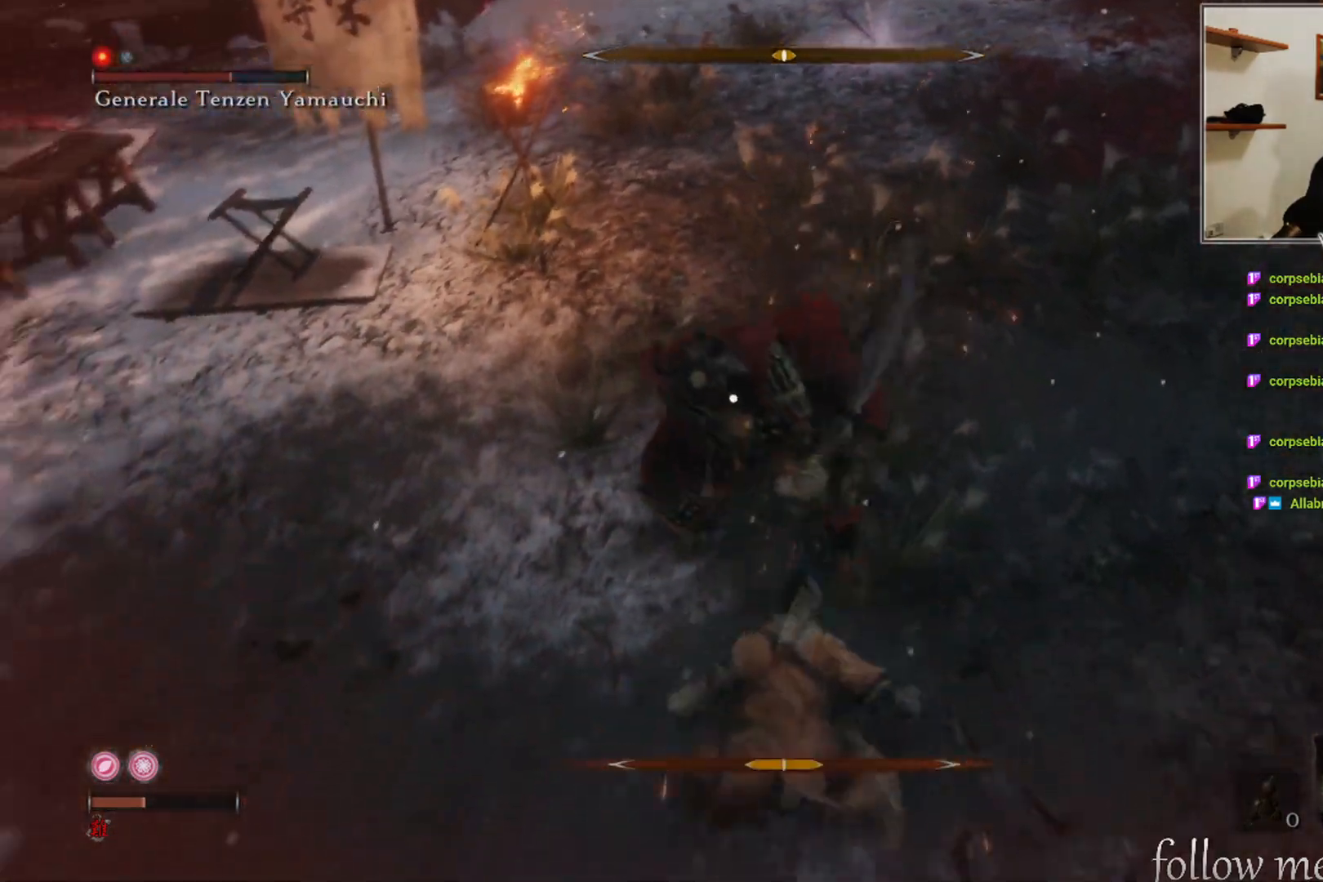
{"buttons": [], "left_stick": "center", "right_stick": "center", "events": [[67, "B", "up"], [150, "B", "down"], [217, "B", "up"], [300, "B", "down"], [367, "B", "up"], [500, "left_stick", "center"]]}
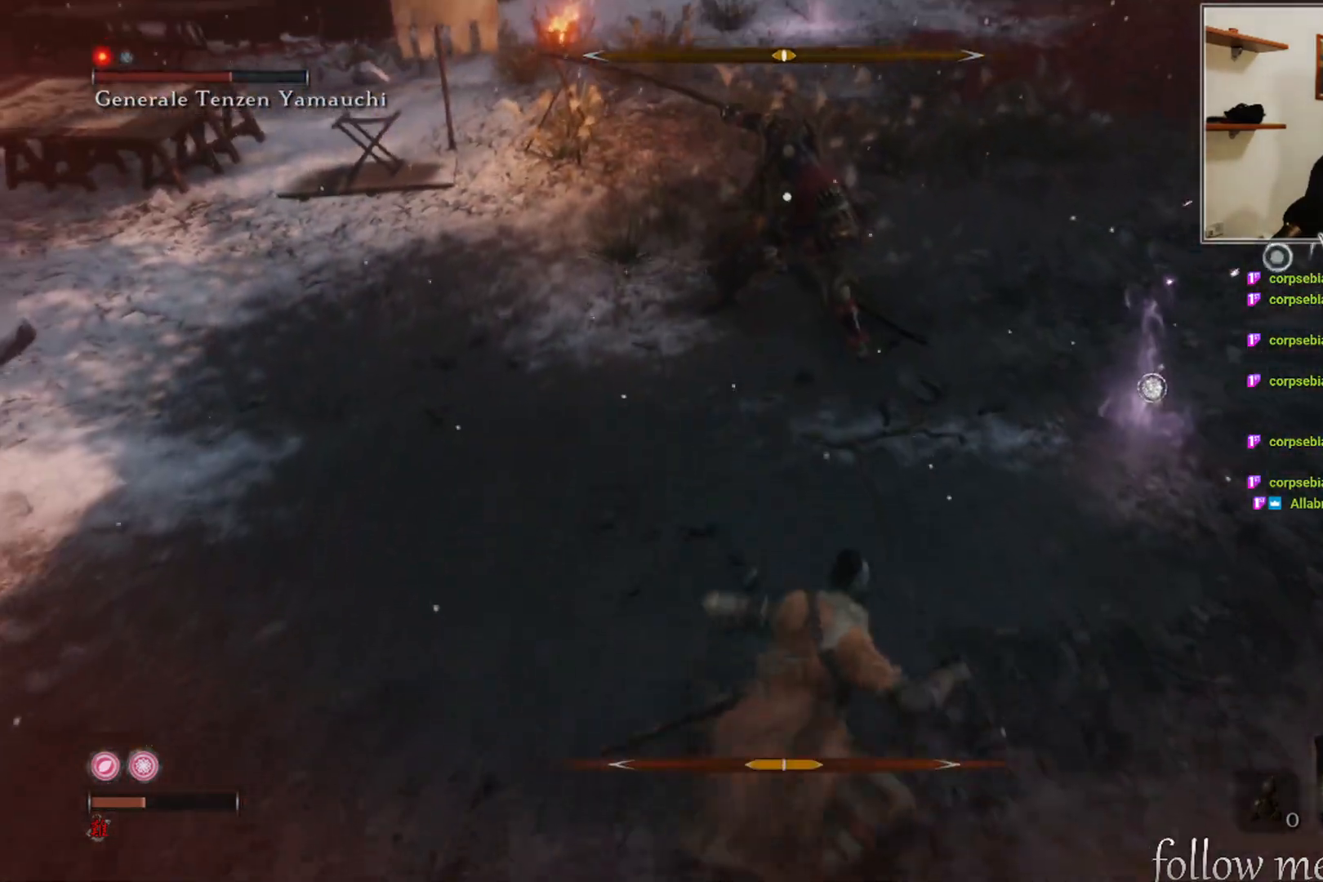
{"buttons": [], "left_stick": "left", "right_stick": "center", "events": [[400, "left_stick", "left"]]}